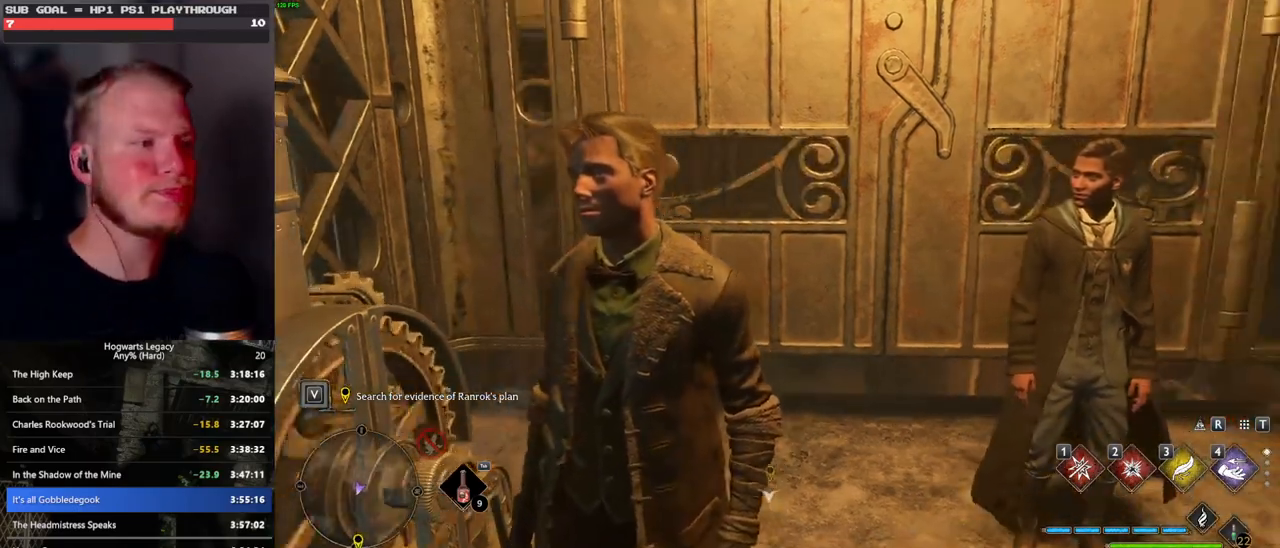
Gameplay with keyboard and mouse; each line is a JSON object with the keys and mouse buttons held at the frame after it. "events" lists presses ("down") and releases ("up") of ".", "/", "0", "1", "2", "3", "4", "5", "6", "7", "8", "9", "a", "alt_l", "alt_r", "b", "backslash", "backspace", "c", "caps_lock", "comma", "ctrl_l", "ctrl_r", "d", "e", "equals", "escape", "f", "f1", "f10", "f11", "f12", "f2", "f3", "f4", "f5", "f6", "f7", "f8", "f9", "g", "h", "i", "j", "k", "l", "lbracket", "m", "minus", "n", "o", "p", "q", "quote", "r", "rbracket", "return", "s", "semicolon", "shift_l", "shift_r", "space", "super", "t", "tab", "tilde", "u", "v", "w", "x", "y", "z", "mouse_left", "mouse_wheel", "mouse_right", "mouse_mb4" and "mouse_mb5" between this image and that frame as [ms after this image, input, new state], when the widget could be followed in between. "mouse_left", "mouse_wheel", "mouse_right", "mouse_mb4", "mouse_mb5" = the "left", "wheel", "right", "mb4", "mb5" buttons of the "mouse" list. No other keys are recorded. "wheel" means that the mouse wheel is clicked or scrolled. Mouse movement is not recorded.
{"keys": ["w"], "mouse": [], "events": [[483, "w", "down"]]}
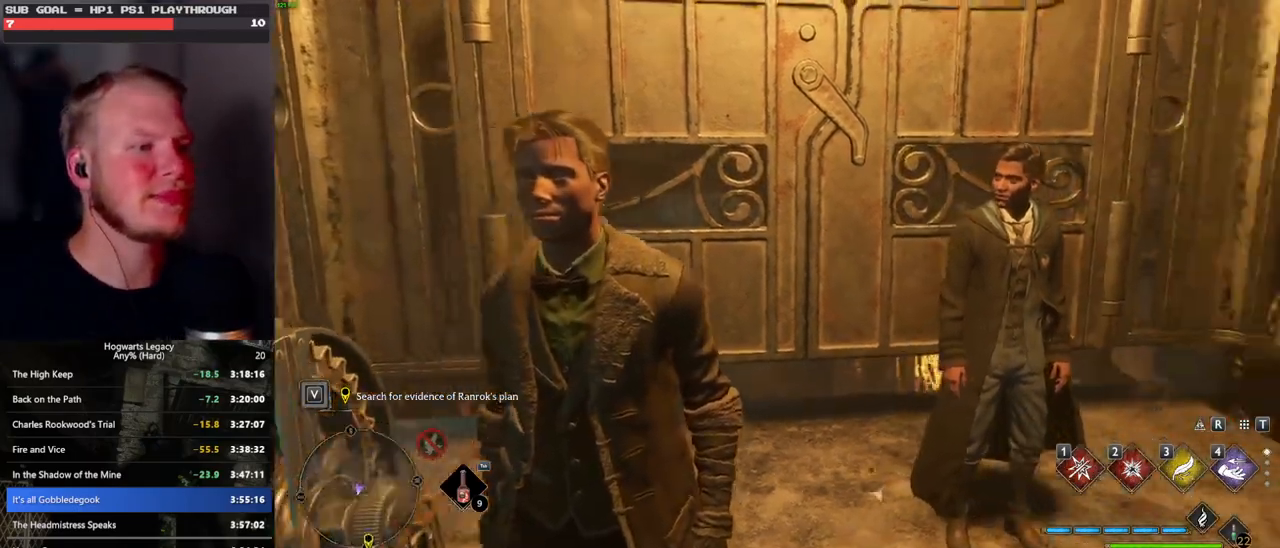
{"keys": ["w"], "mouse": [], "events": [[16, "d", "down"], [116, "d", "up"]]}
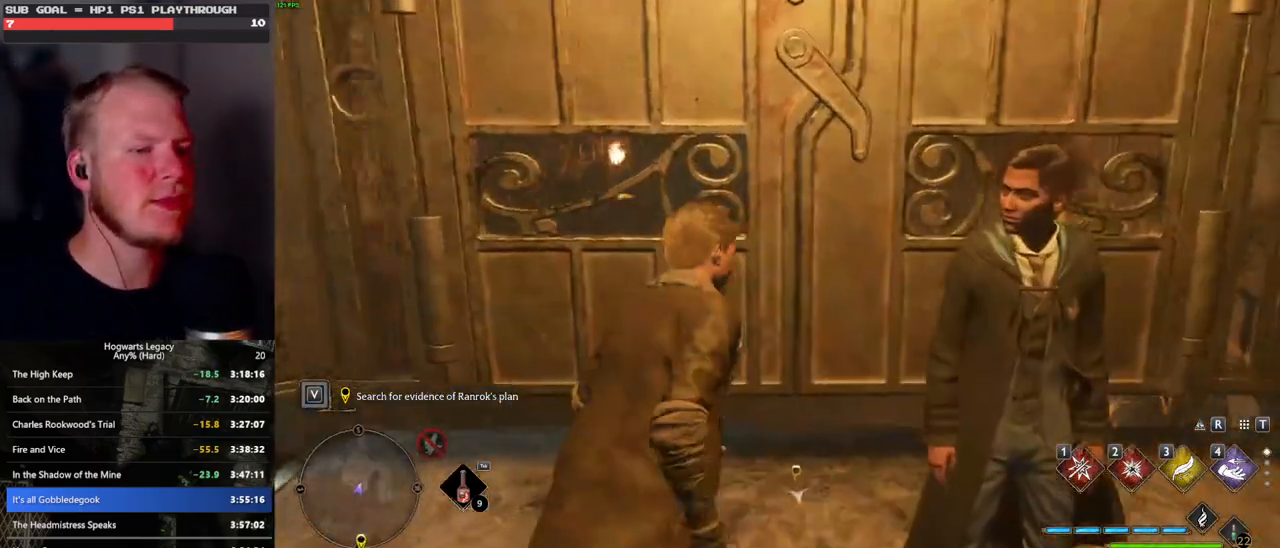
{"keys": ["w"], "mouse": [], "events": []}
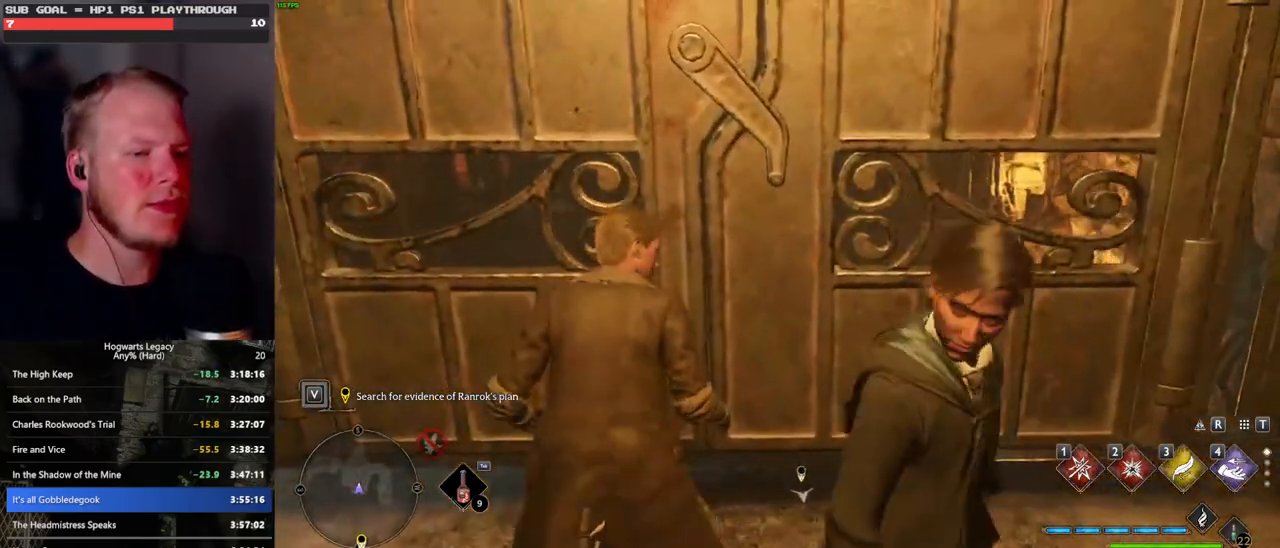
{"keys": ["w"], "mouse": ["wheel"], "events": [[483, "mouse_wheel", "down"]]}
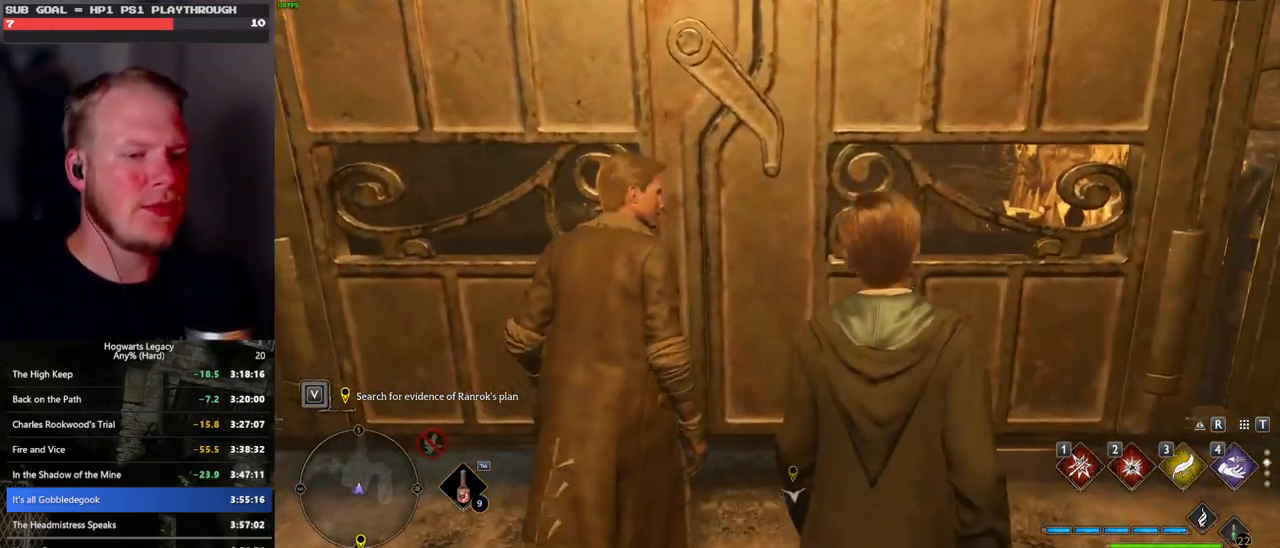
{"keys": ["shift_l", "w"], "mouse": [], "events": [[83, "mouse_wheel", "up"], [483, "shift_l", "down"]]}
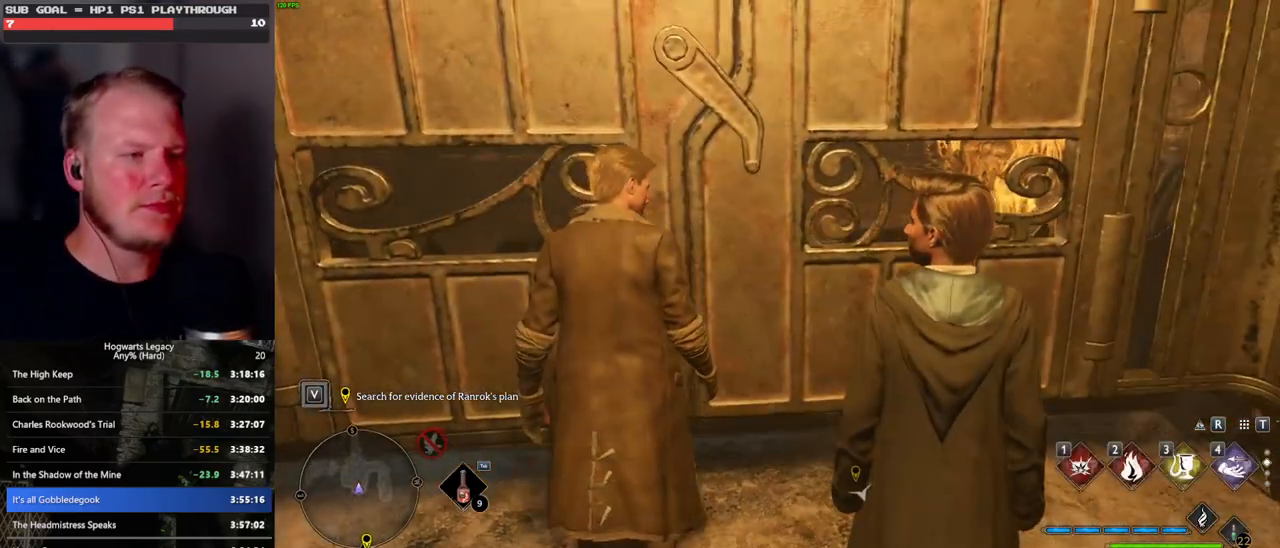
{"keys": ["a", "w"], "mouse": ["mb5"], "events": [[100, "shift_l", "up"], [133, "d", "down"], [333, "d", "up"], [350, "a", "down"], [450, "mouse_mb5", "down"]]}
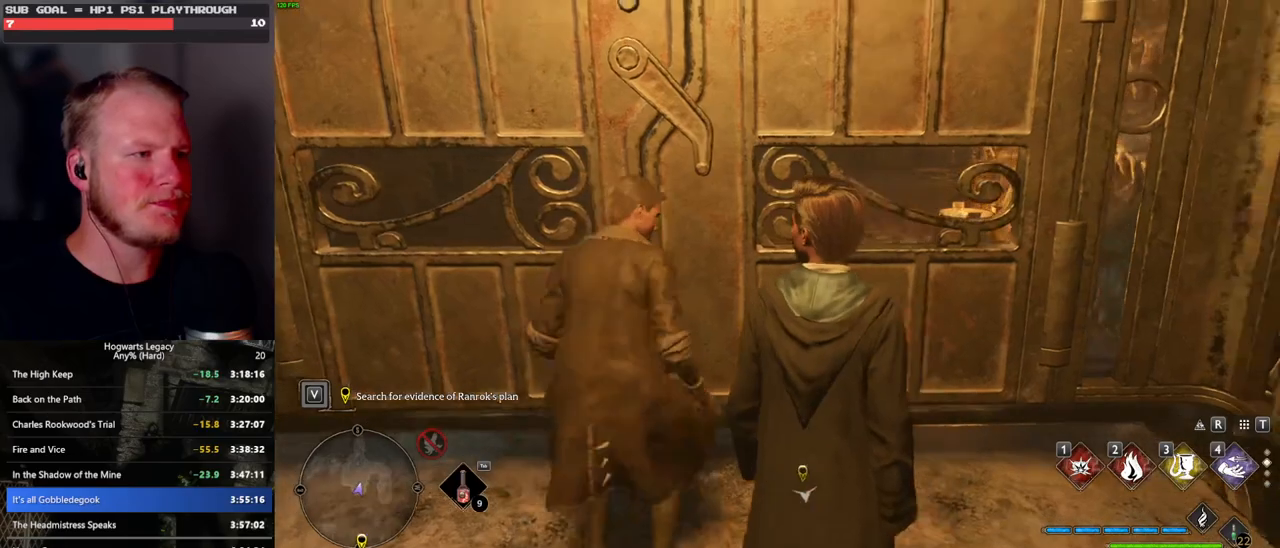
{"keys": ["w"], "mouse": [], "events": [[83, "a", "up"], [166, "d", "down"], [166, "mouse_mb5", "up"], [316, "d", "up"]]}
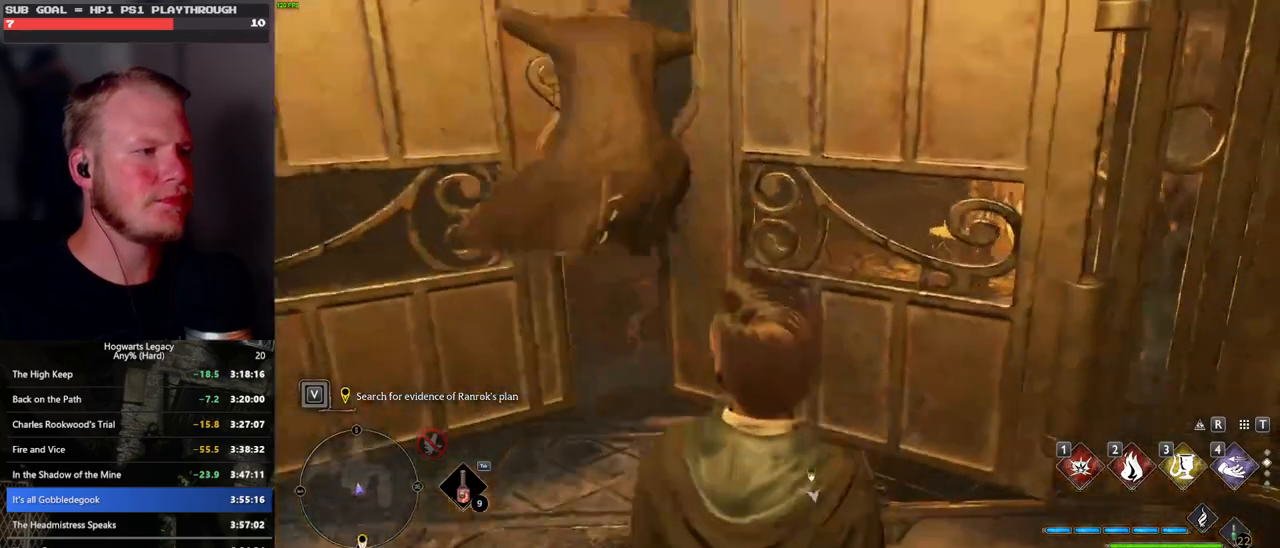
{"keys": ["space", "w"], "mouse": [], "events": [[466, "space", "down"]]}
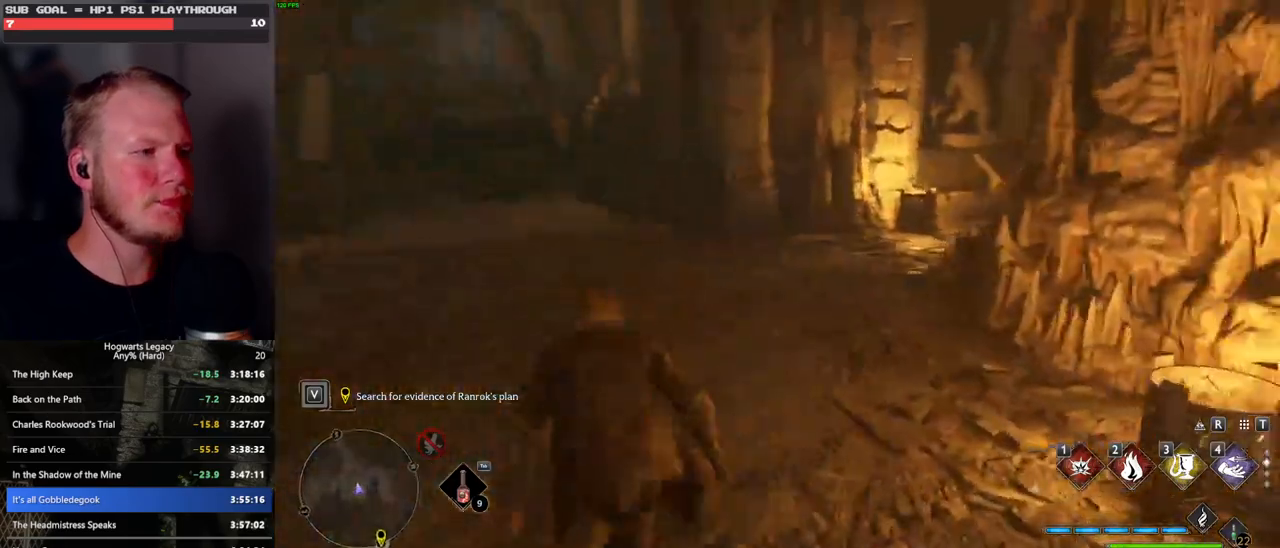
{"keys": ["w"], "mouse": ["left"], "events": [[433, "space", "up"], [466, "mouse_left", "down"]]}
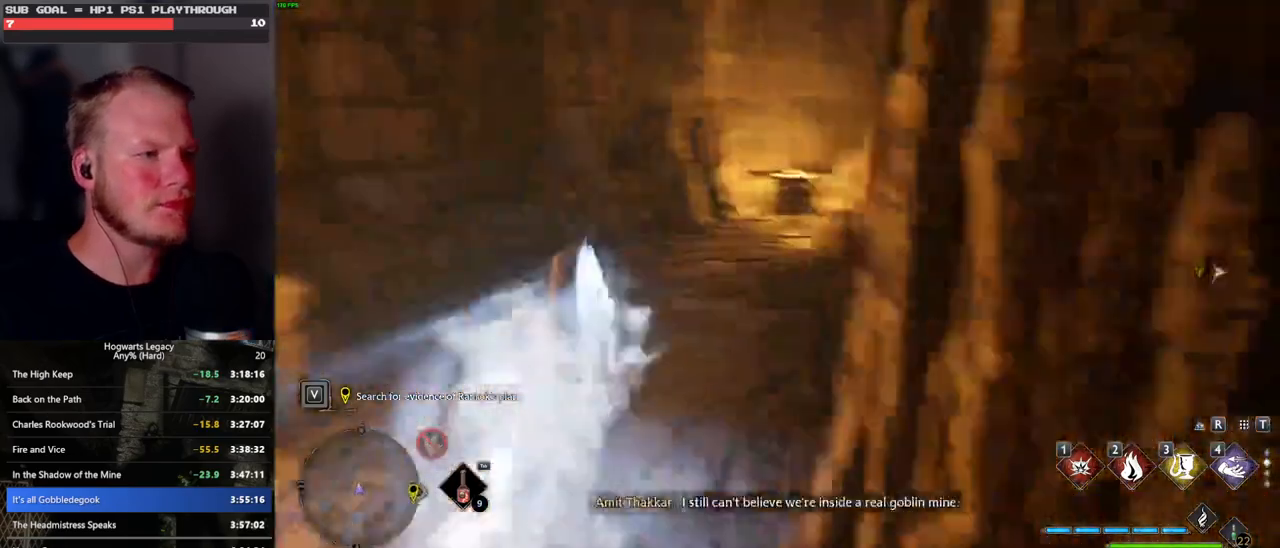
{"keys": ["space", "w"], "mouse": [], "events": [[33, "mouse_left", "up"], [350, "space", "down"]]}
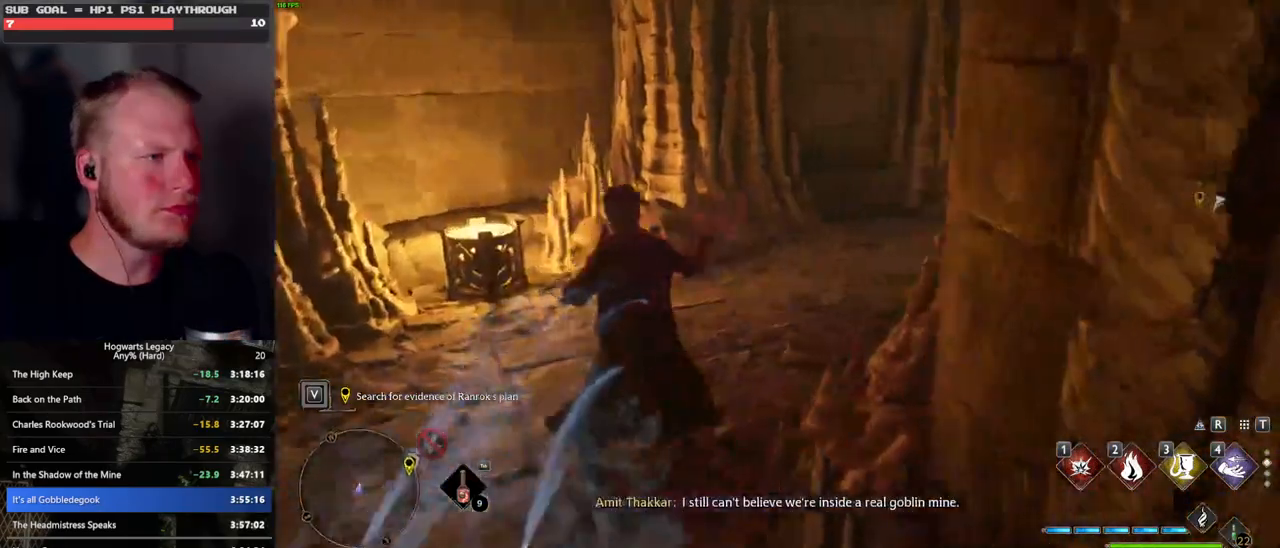
{"keys": ["space", "w"], "mouse": [], "events": []}
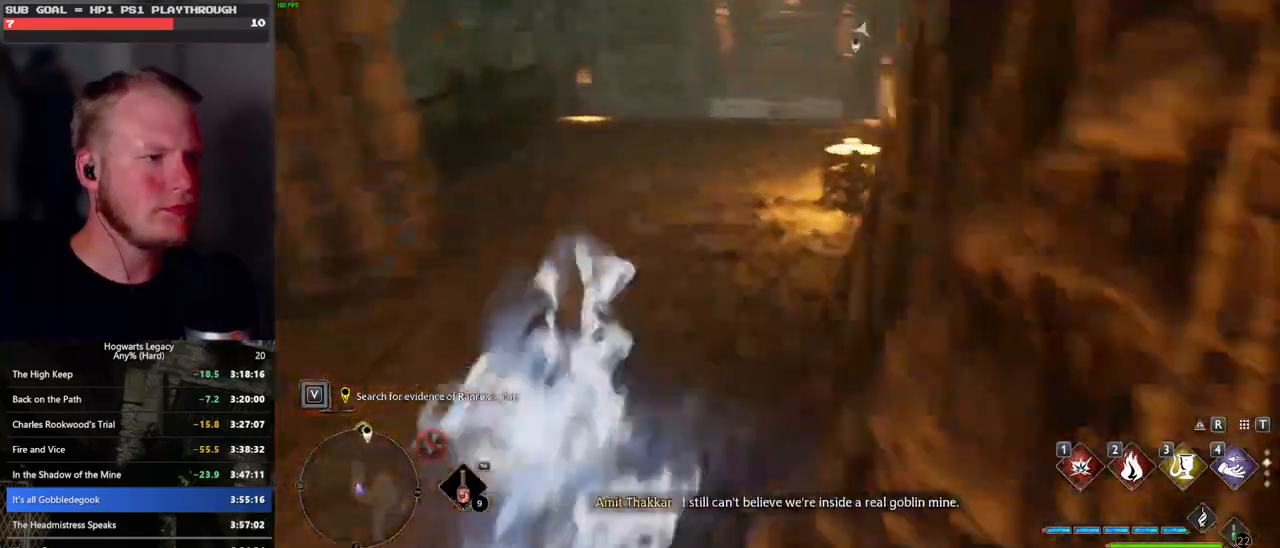
{"keys": ["w"], "mouse": [], "events": [[150, "space", "up"]]}
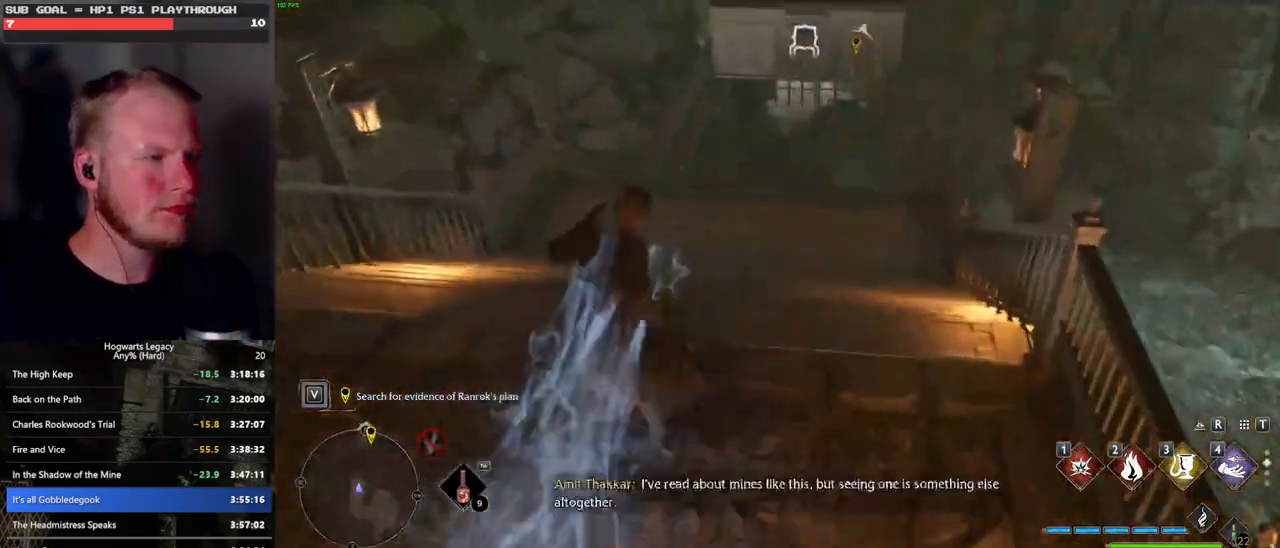
{"keys": ["w"], "mouse": [], "events": [[116, "d", "down"], [350, "d", "up"]]}
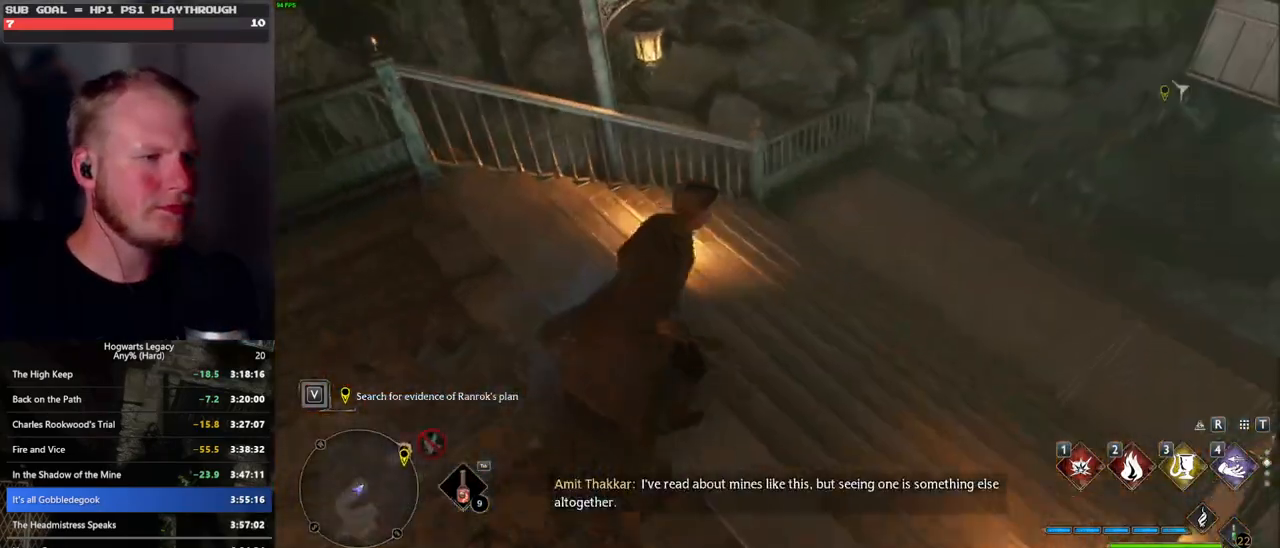
{"keys": ["w"], "mouse": [], "events": []}
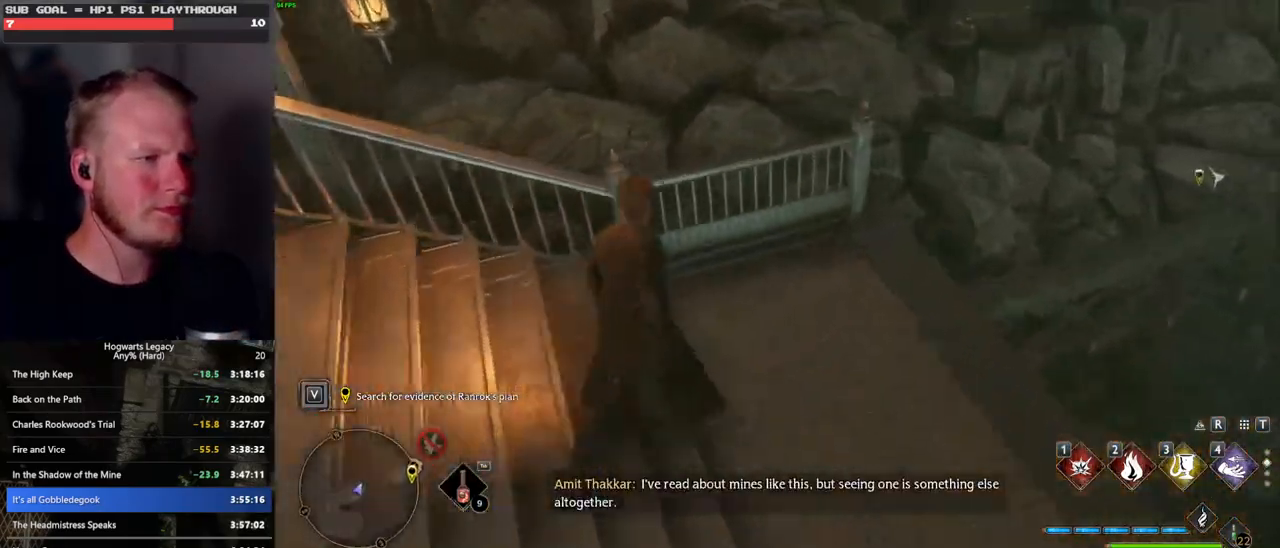
{"keys": ["w"], "mouse": [], "events": [[66, "w", "up"], [450, "w", "down"]]}
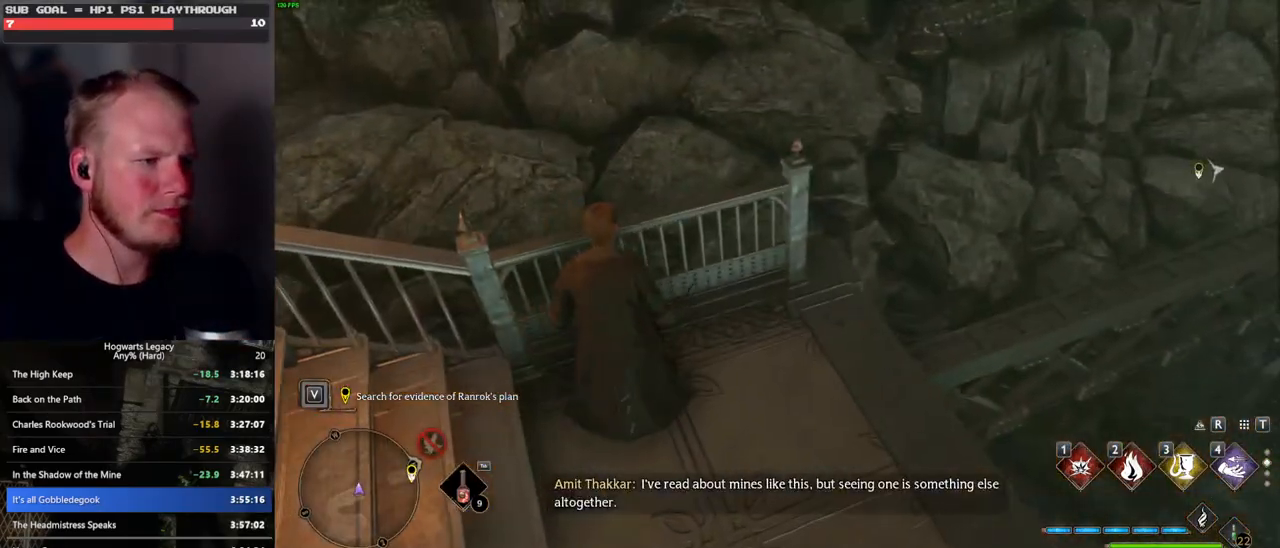
{"keys": [], "mouse": [], "events": [[33, "d", "down"], [83, "d", "up"], [133, "w", "up"]]}
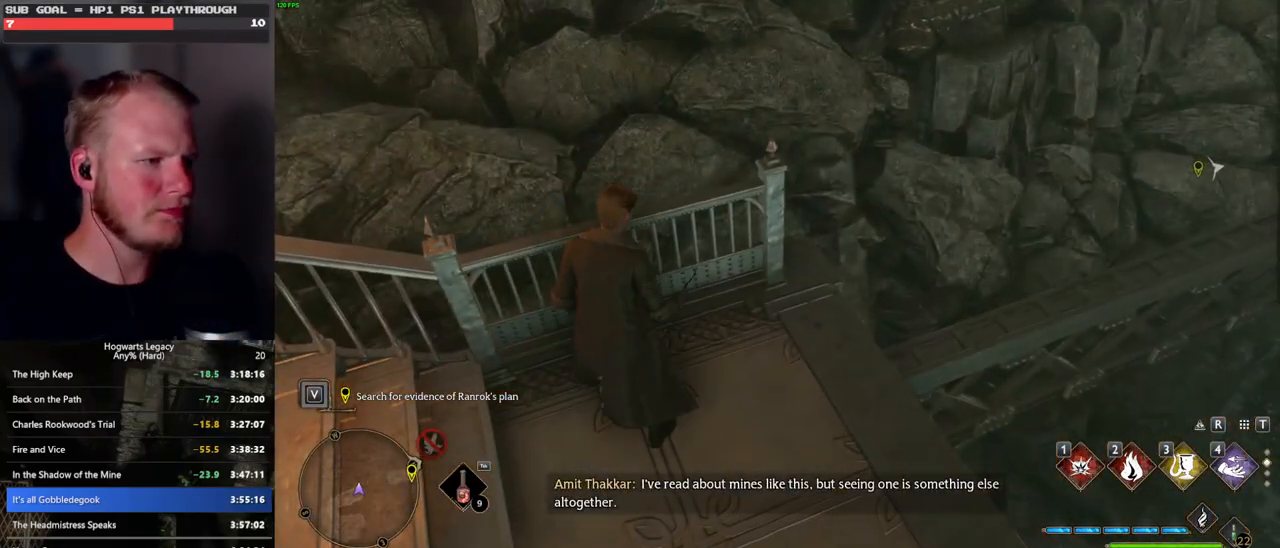
{"keys": ["d", "space", "w"], "mouse": [], "events": [[133, "w", "down"], [150, "d", "down"], [166, "space", "down"]]}
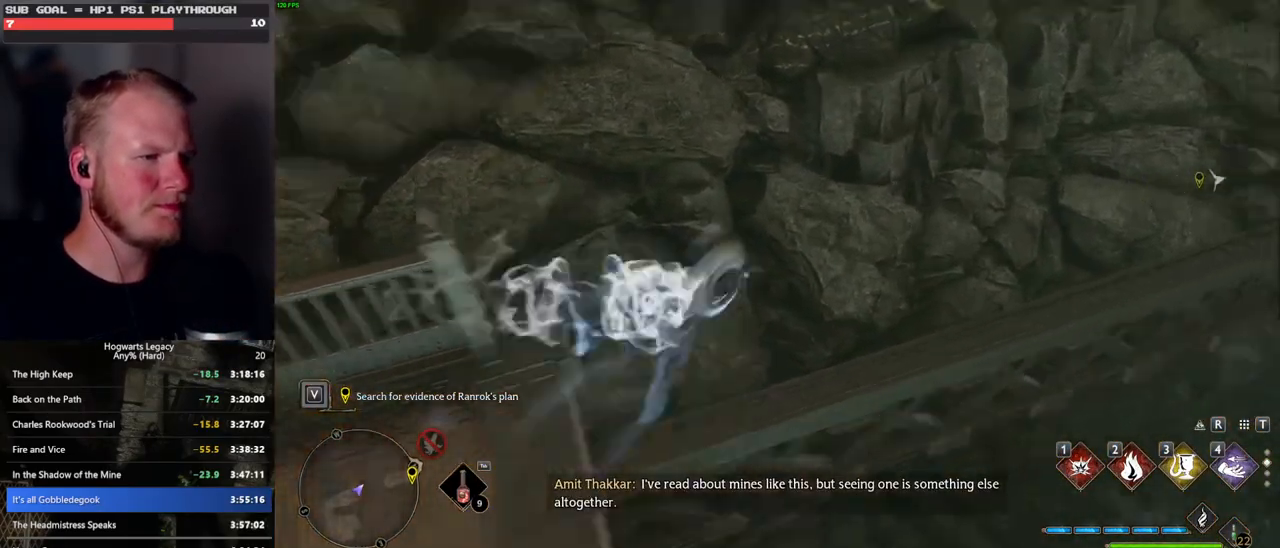
{"keys": ["d", "space", "w"], "mouse": ["mb5"], "events": [[200, "mouse_mb5", "down"], [350, "mouse_mb5", "up"], [400, "mouse_mb5", "down"]]}
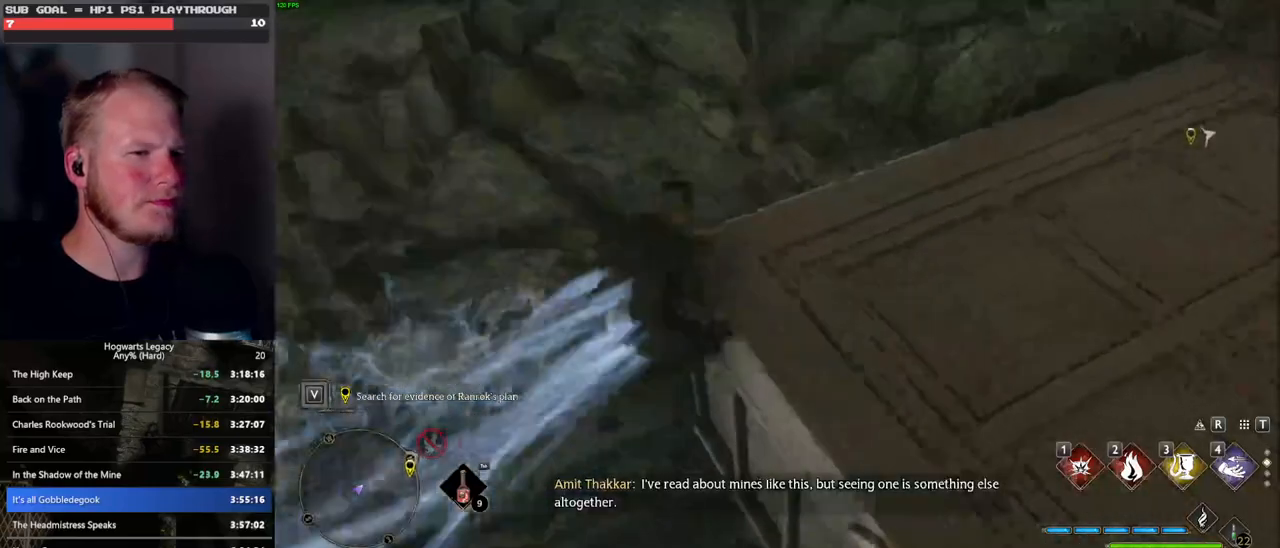
{"keys": ["w"], "mouse": [], "events": [[16, "mouse_mb5", "up"], [283, "space", "up"], [350, "d", "up"]]}
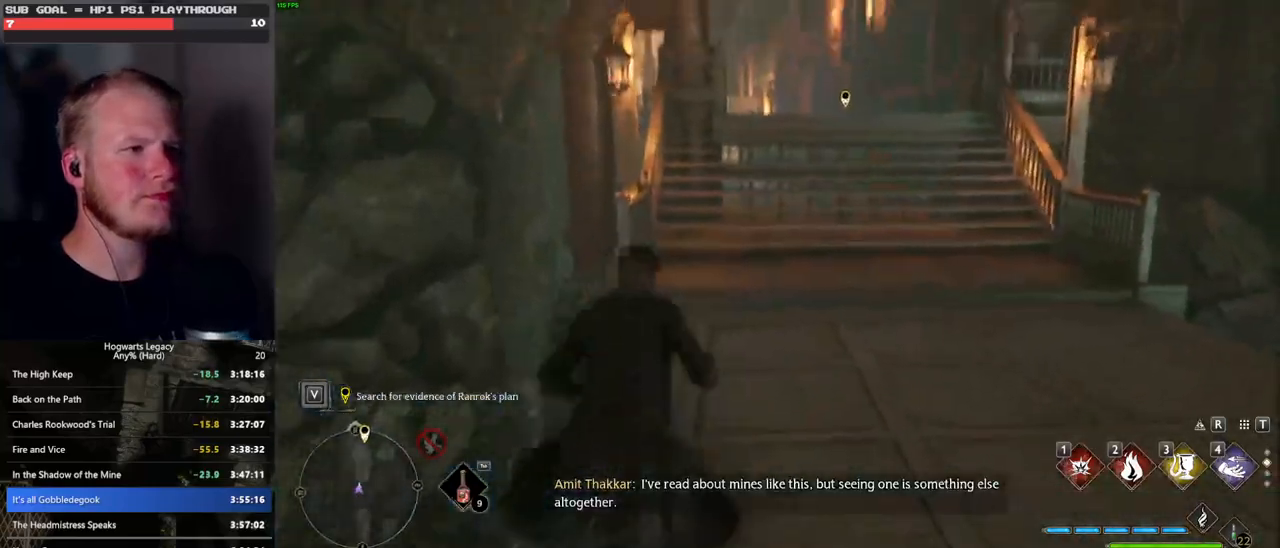
{"keys": ["space", "w"], "mouse": [], "events": [[33, "space", "down"]]}
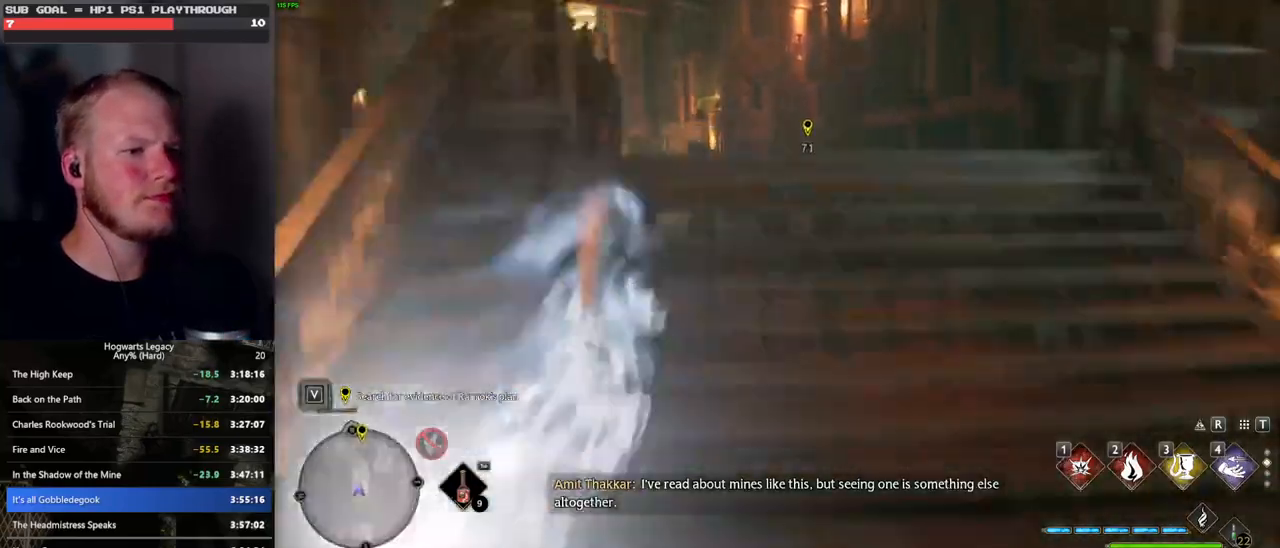
{"keys": ["space", "w"], "mouse": [], "events": [[133, "space", "up"], [483, "space", "down"]]}
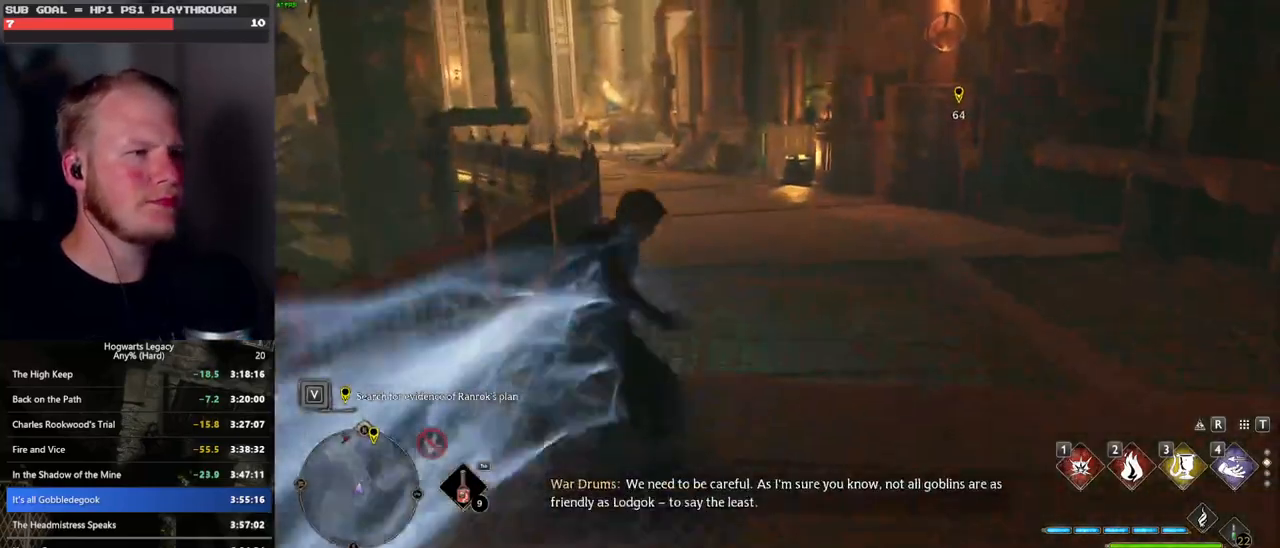
{"keys": ["space", "w"], "mouse": [], "events": []}
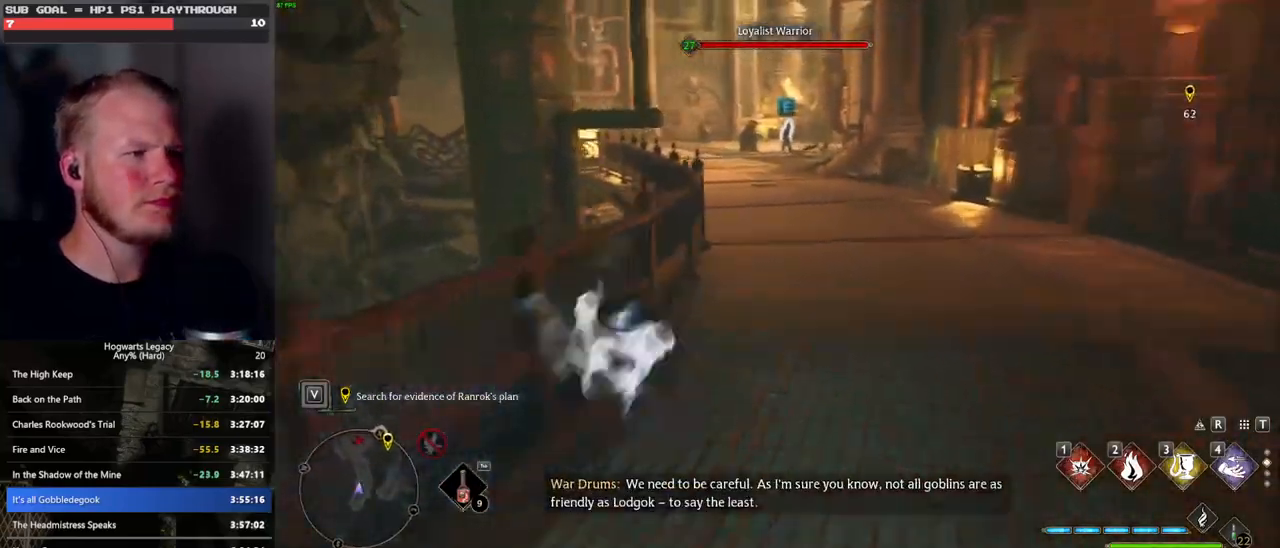
{"keys": ["w"], "mouse": [], "events": [[150, "space", "up"]]}
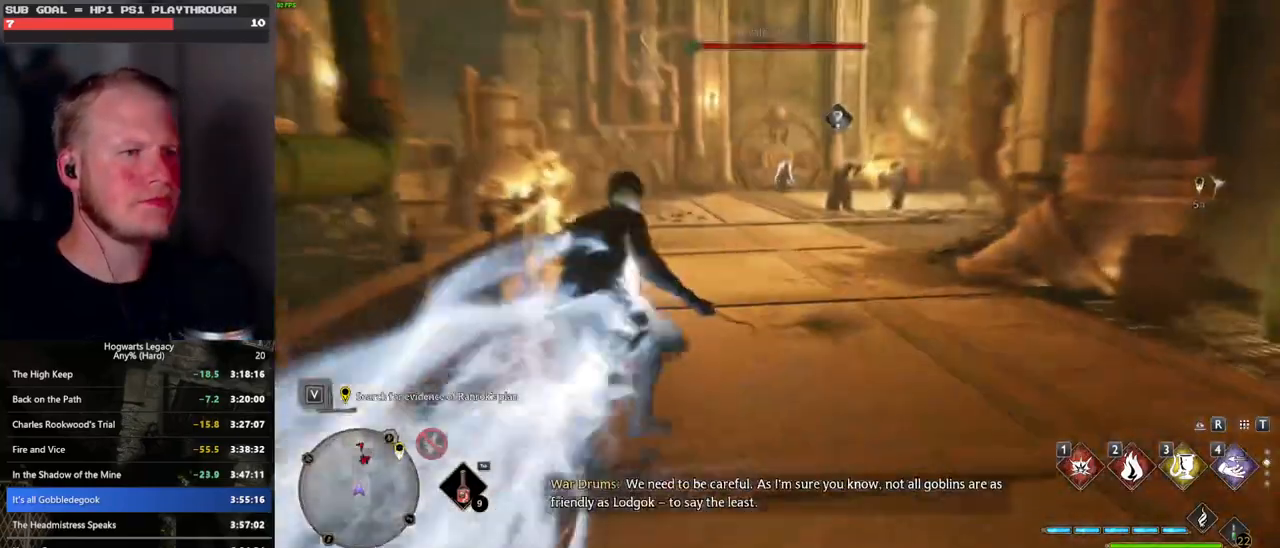
{"keys": ["w"], "mouse": [], "events": []}
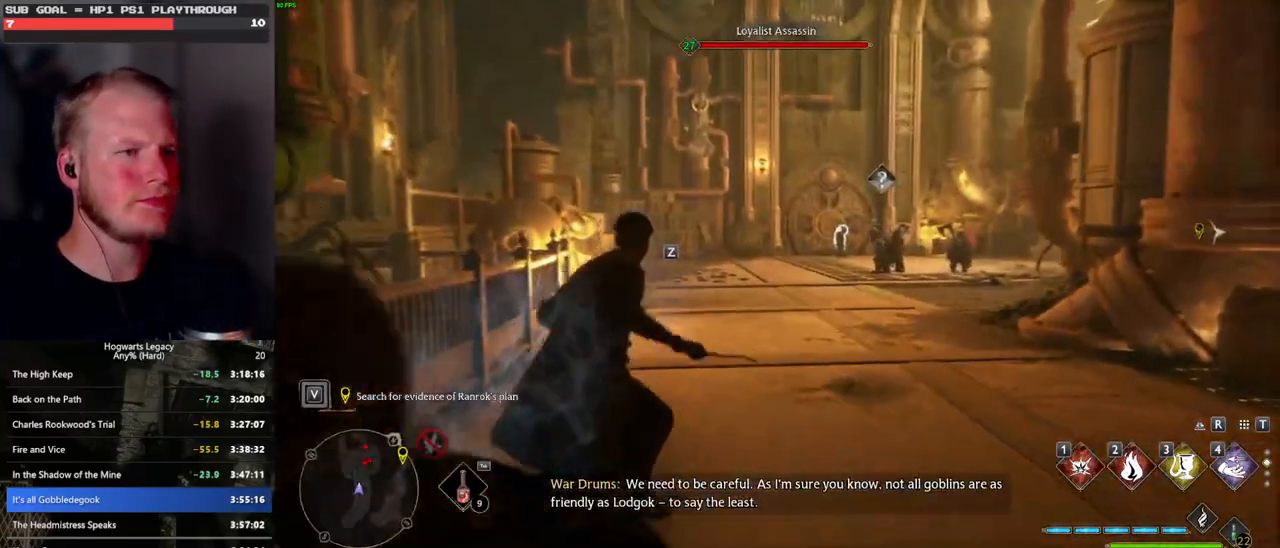
{"keys": ["w"], "mouse": [], "events": [[16, "3", "down"], [133, "3", "up"]]}
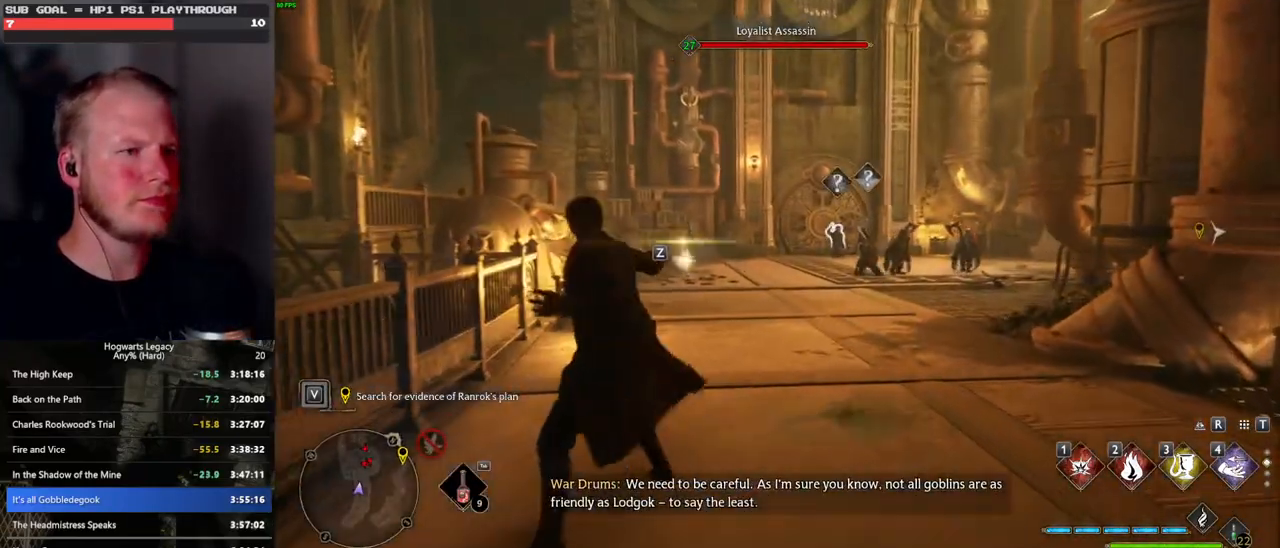
{"keys": ["w", "z"], "mouse": [], "events": [[216, "z", "down"], [350, "z", "up"], [466, "z", "down"]]}
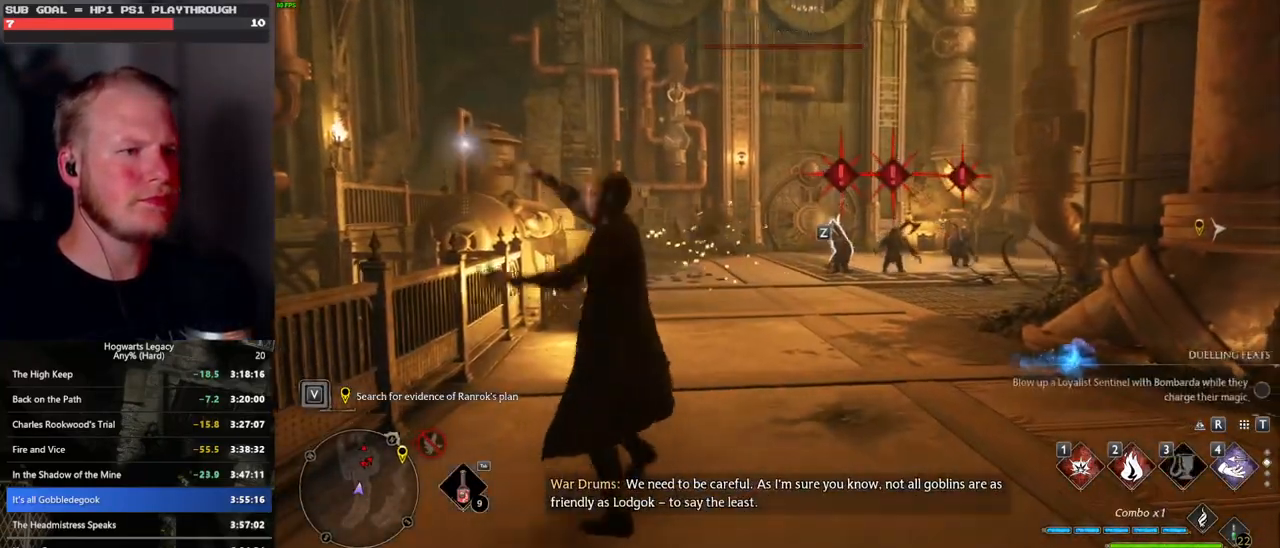
{"keys": ["w"], "mouse": [], "events": [[50, "z", "up"]]}
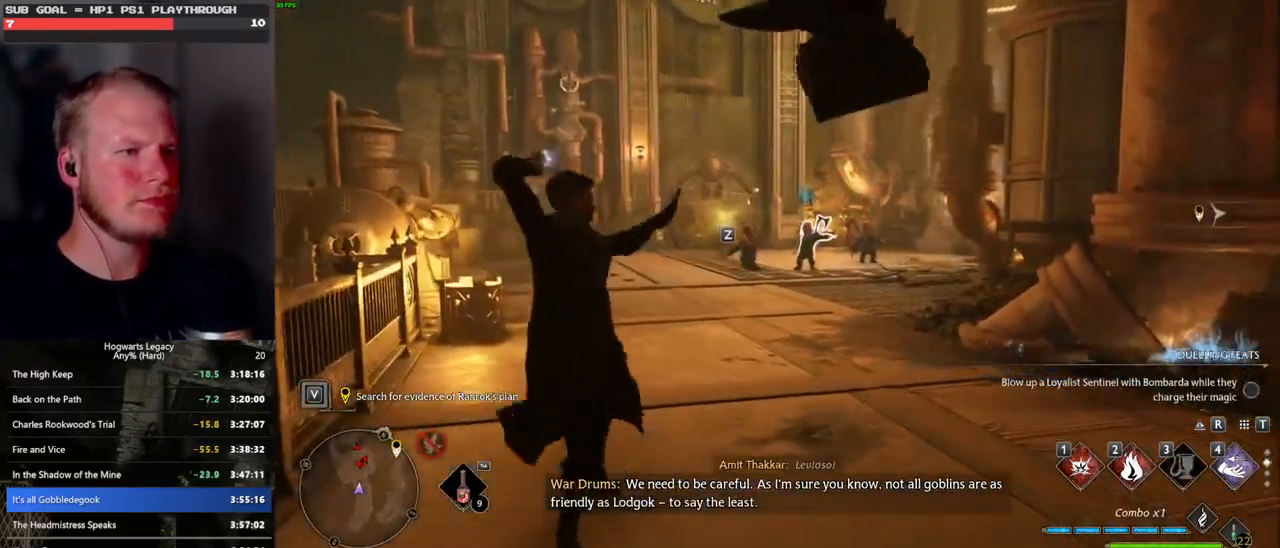
{"keys": ["w"], "mouse": [], "events": []}
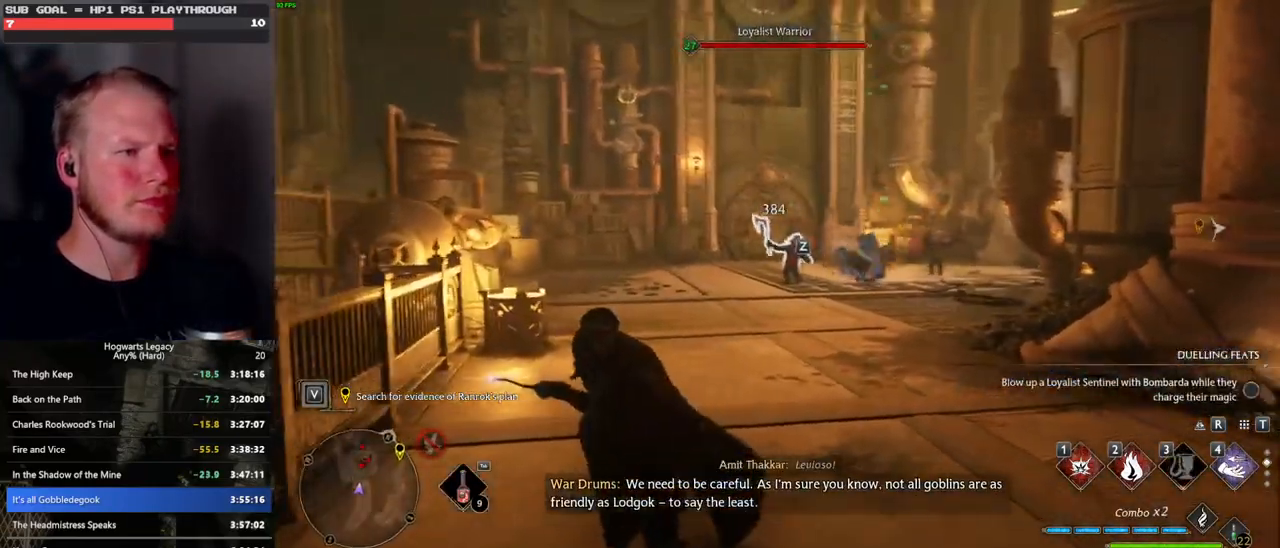
{"keys": ["w"], "mouse": [], "events": [[100, "z", "down"], [183, "z", "up"]]}